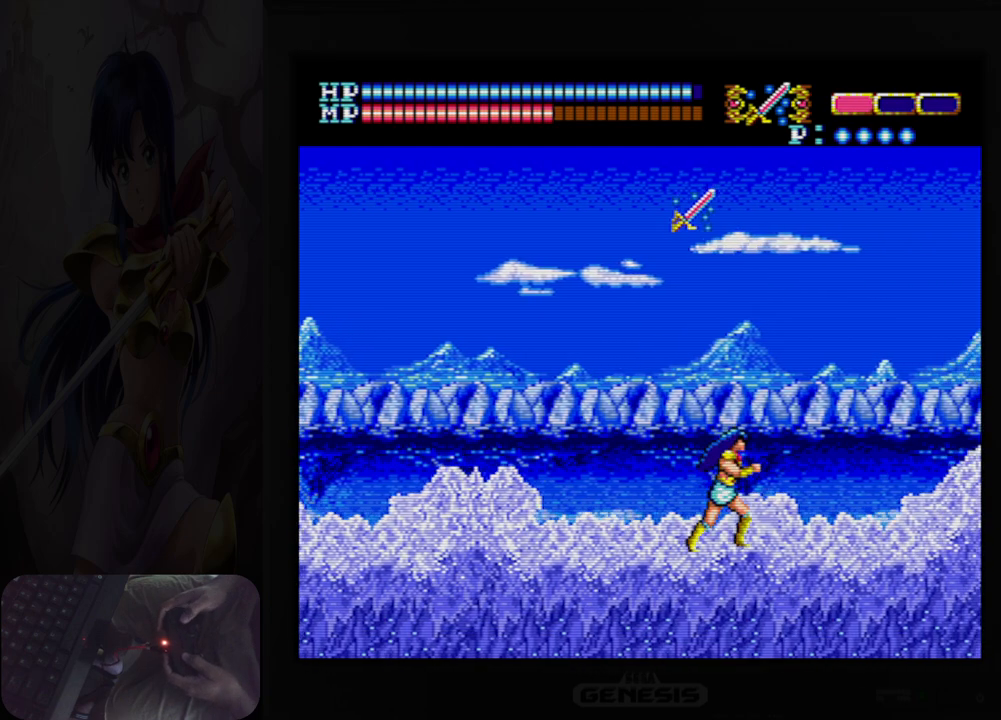
Gameplay with a controller (Nintendo layout); each line is a JSON object with the inputs held at the frame after it. "events" lists button and stick changes between this image and that frame as [ms after this image, input, new state], when the widget could be followed in between. Not read: HOME L2 L3 R2 R3 left_stick right_stick.
{"buttons": ["DPAD_RIGHT"], "events": [[67, "Y", "down"], [183, "Y", "up"]]}
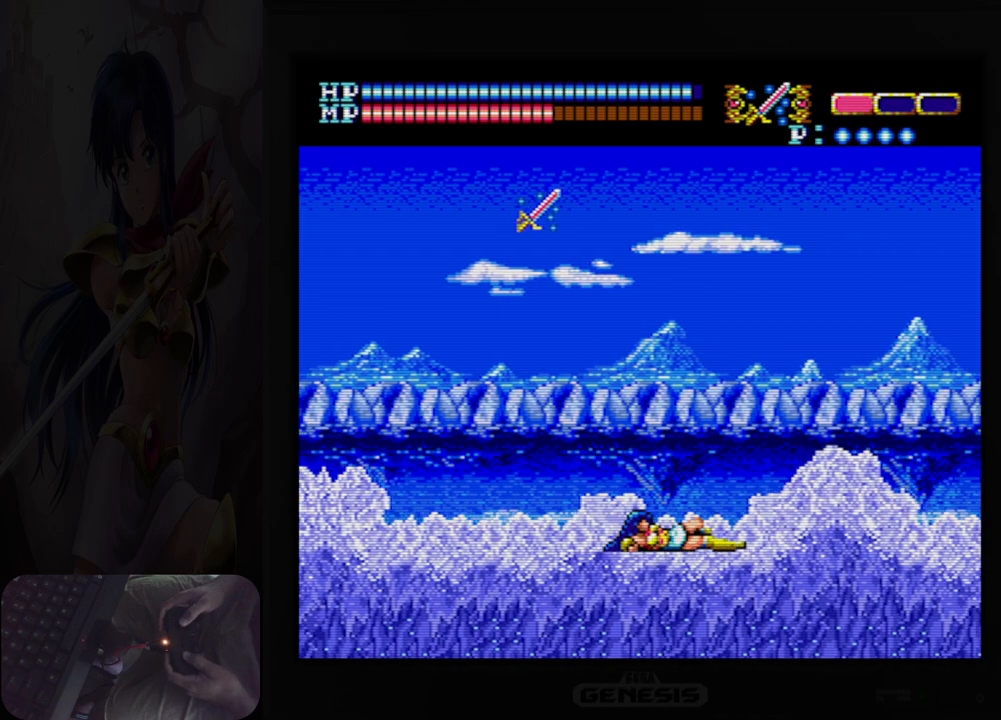
{"buttons": ["DPAD_RIGHT"], "events": []}
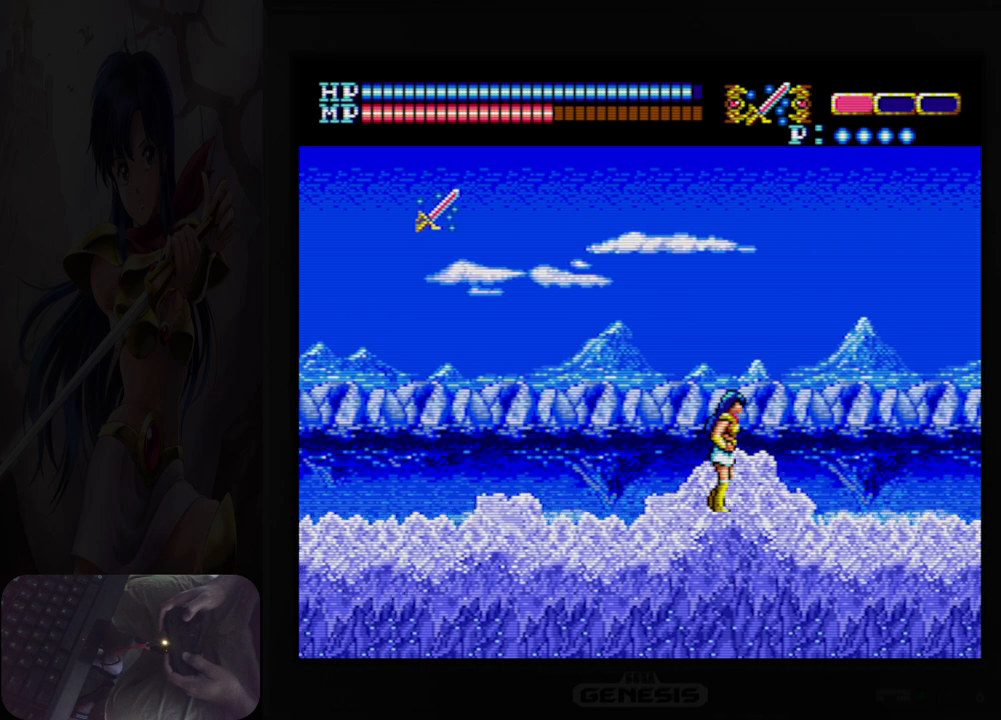
{"buttons": ["DPAD_RIGHT"], "events": [[50, "DPAD_RIGHT", "up"], [133, "DPAD_RIGHT", "down"]]}
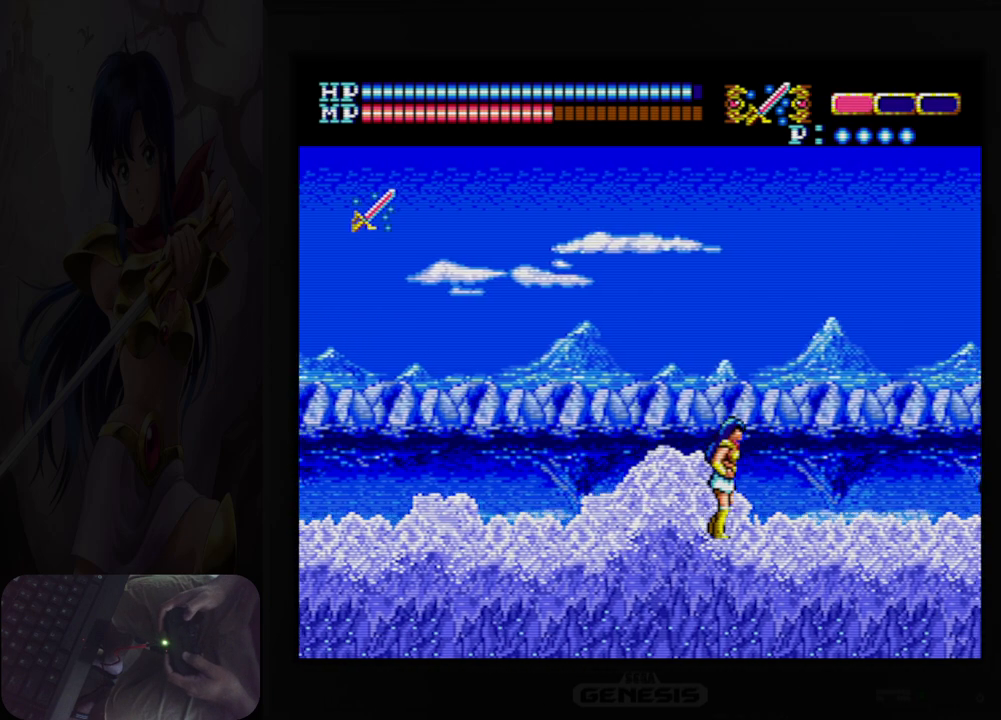
{"buttons": ["DPAD_DOWN"], "events": [[300, "B", "down"], [317, "DPAD_RIGHT", "up"], [433, "B", "up"], [500, "DPAD_DOWN", "down"]]}
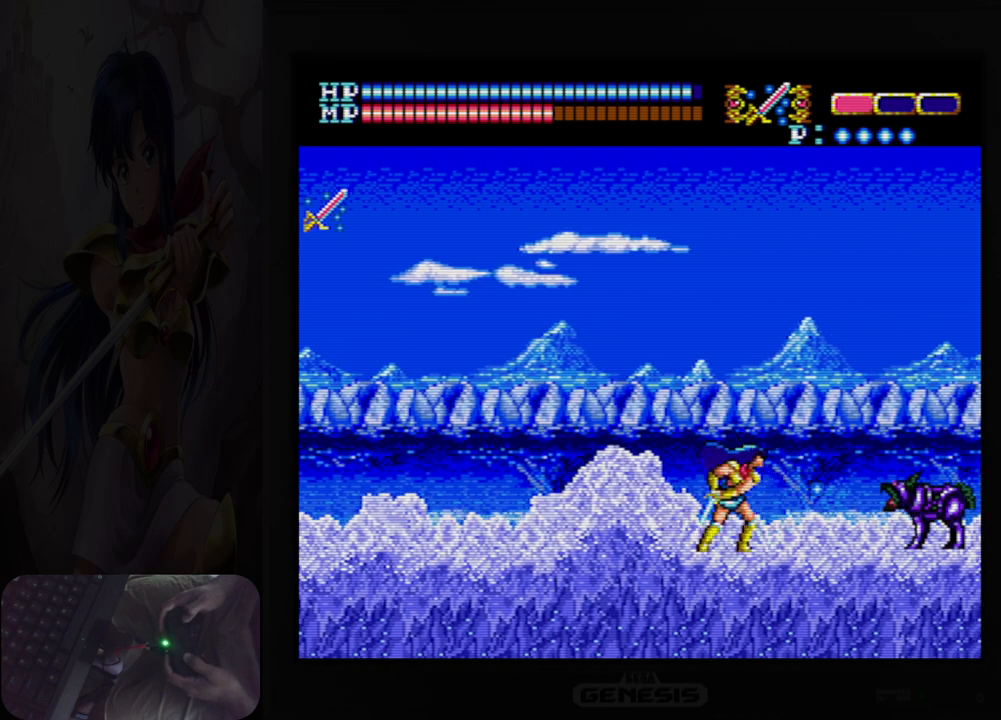
{"buttons": ["DPAD_DOWN"], "events": [[117, "B", "down"], [200, "B", "up"], [383, "B", "down"], [500, "B", "up"]]}
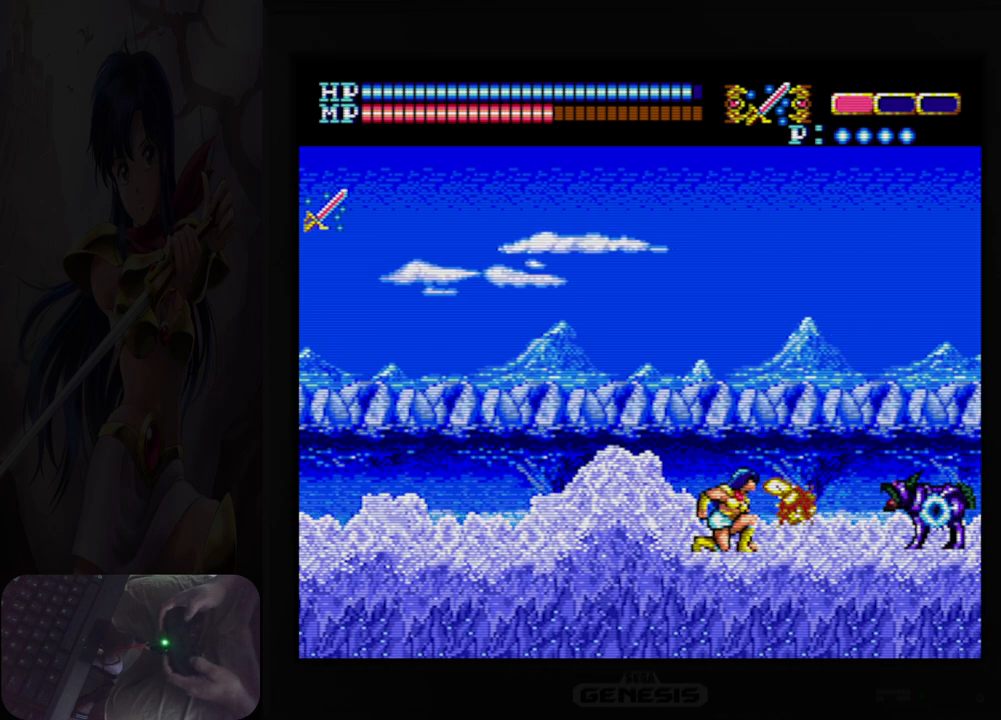
{"buttons": ["DPAD_RIGHT"], "events": [[183, "B", "down"], [233, "DPAD_DOWN", "up"], [283, "B", "up"], [417, "DPAD_RIGHT", "down"]]}
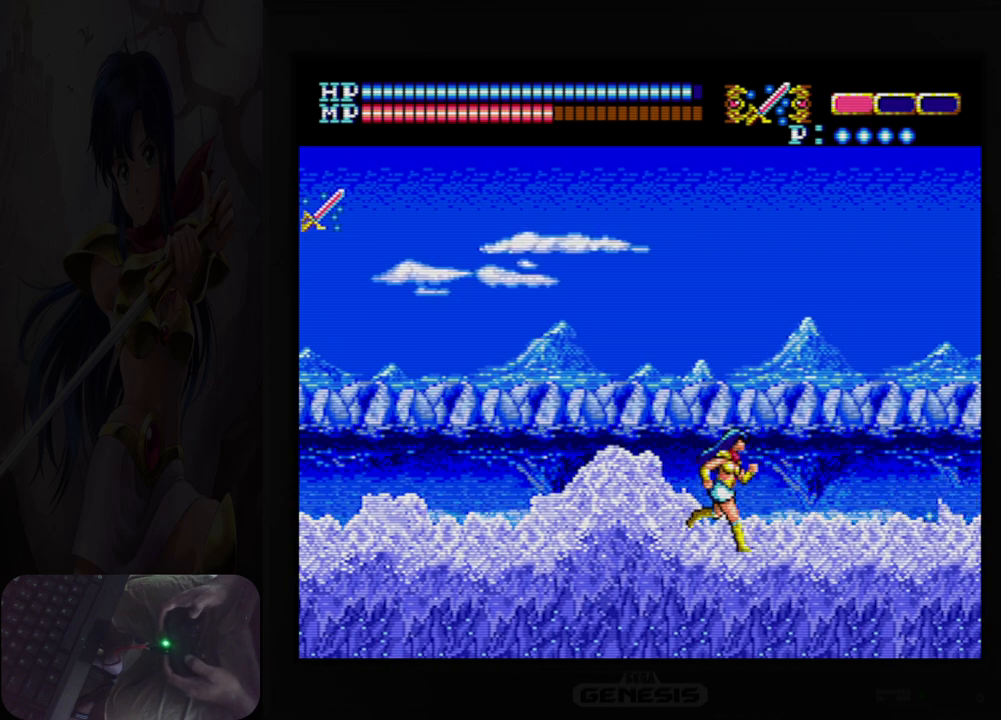
{"buttons": ["DPAD_RIGHT"], "events": []}
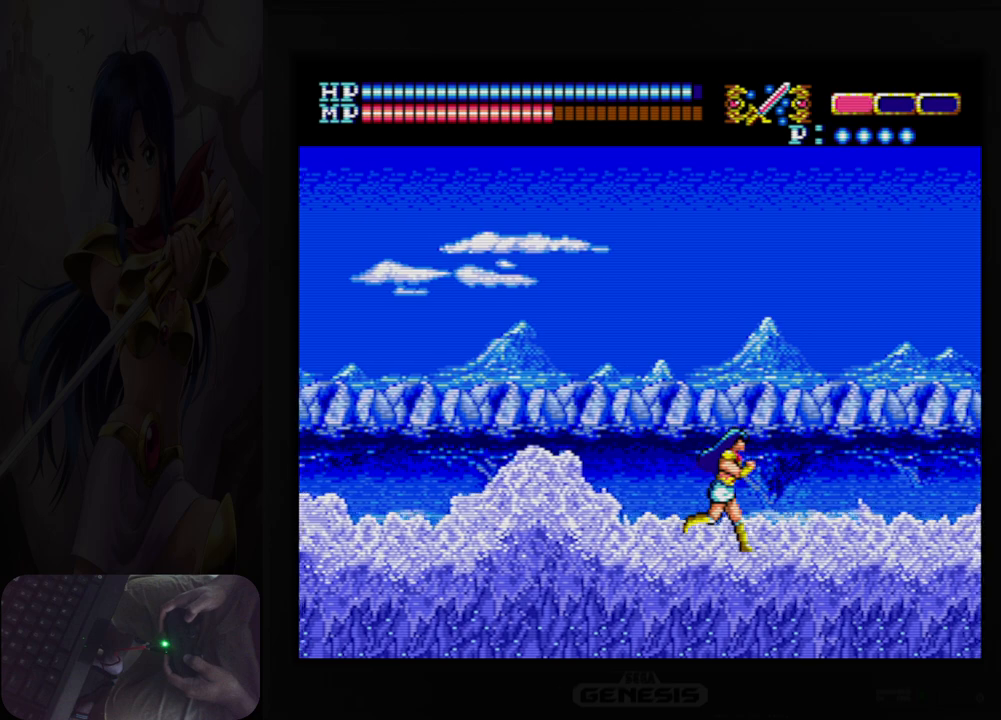
{"buttons": ["DPAD_RIGHT"], "events": []}
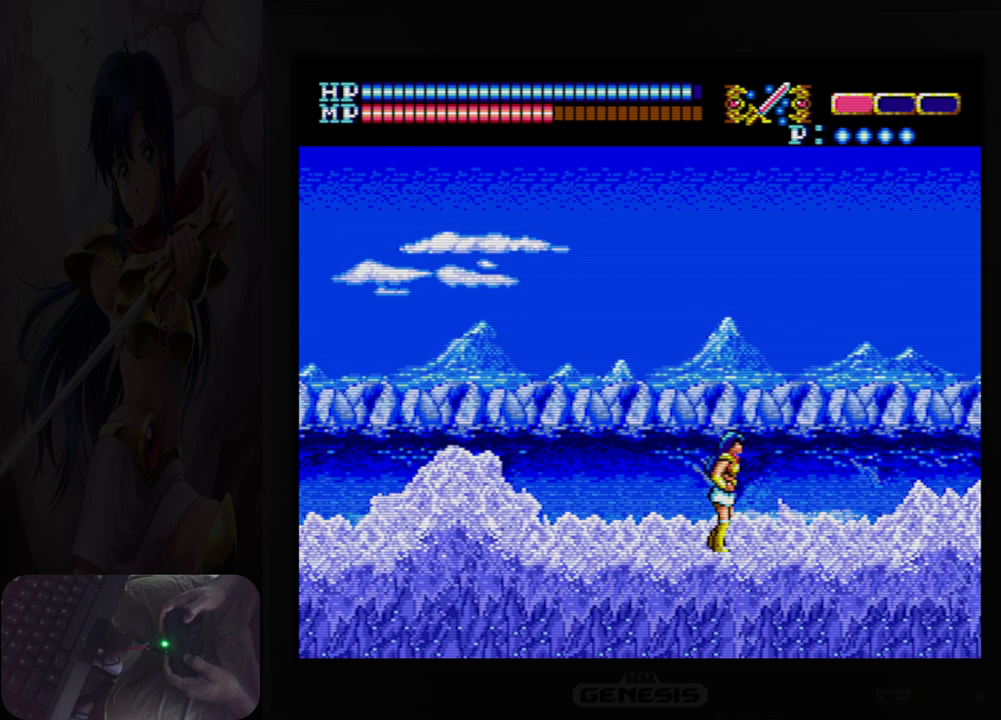
{"buttons": ["DPAD_RIGHT"], "events": [[83, "B", "down"], [200, "B", "up"]]}
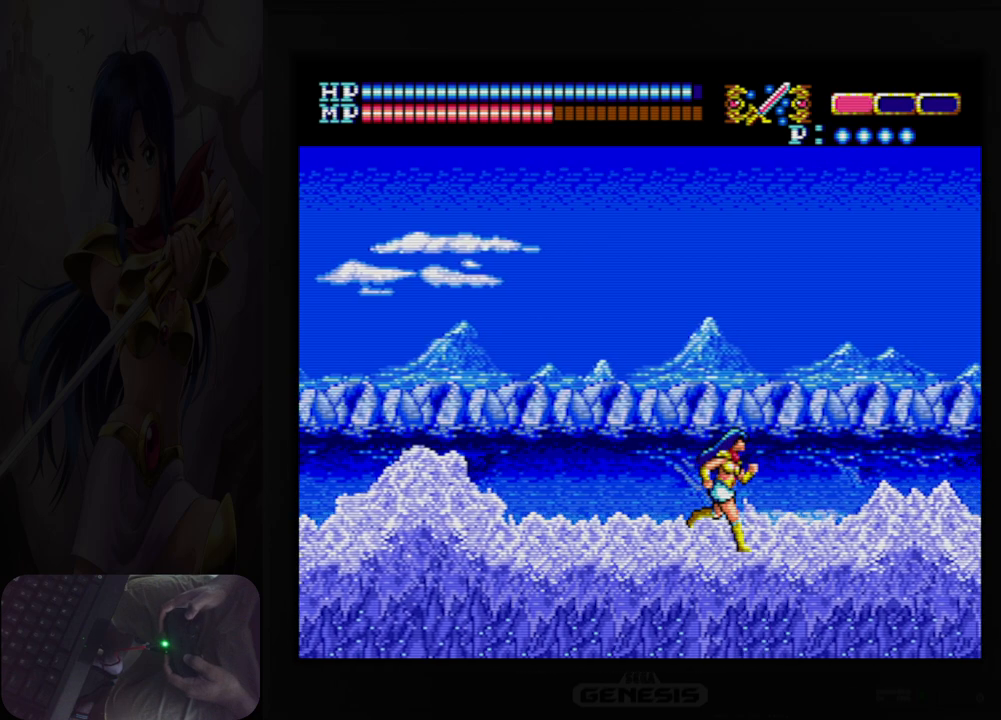
{"buttons": ["DPAD_RIGHT"], "events": [[50, "B", "down"], [150, "B", "up"]]}
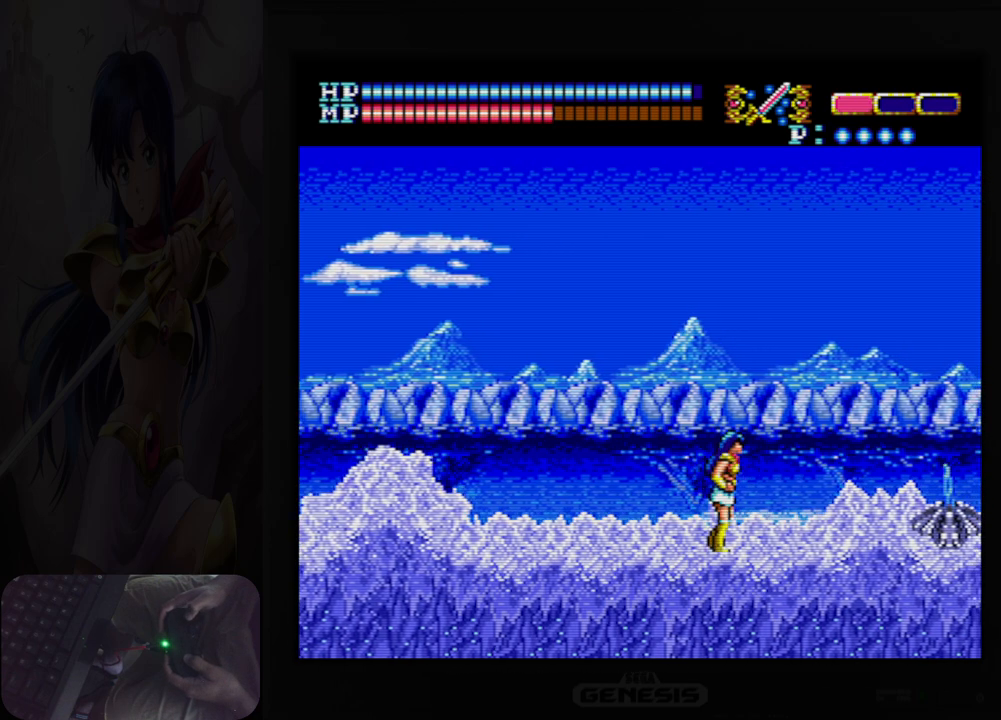
{"buttons": ["B", "DPAD_DOWN"], "events": [[50, "B", "down"], [167, "B", "up"], [333, "DPAD_RIGHT", "up"], [417, "B", "down"], [500, "DPAD_DOWN", "down"]]}
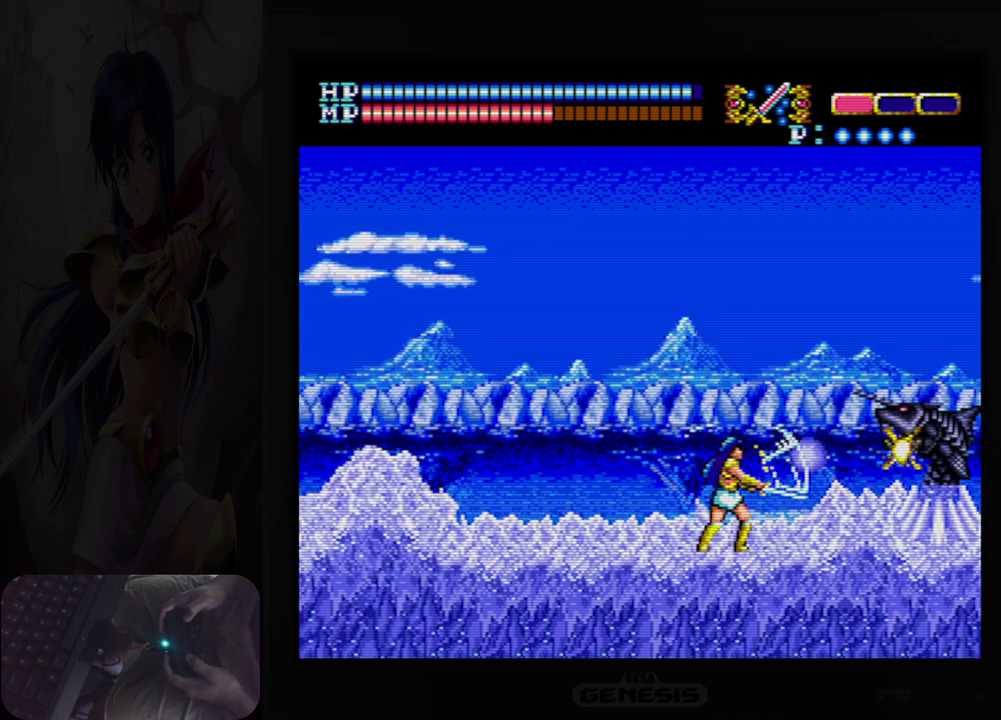
{"buttons": ["DPAD_DOWN"], "events": [[33, "B", "up"], [217, "B", "down"], [367, "B", "up"]]}
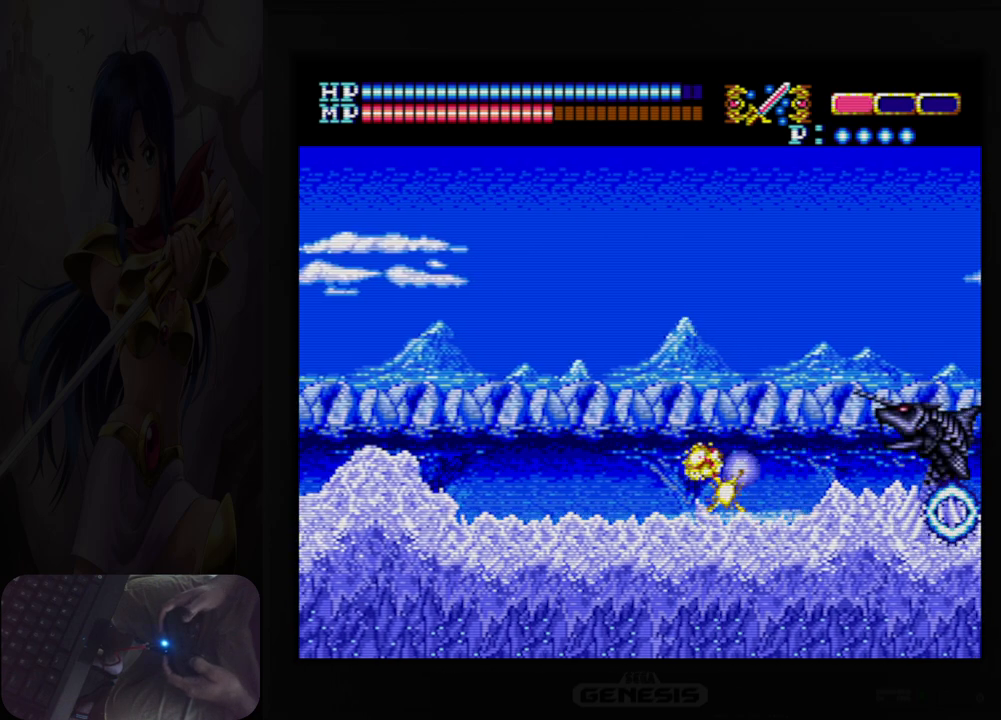
{"buttons": ["DPAD_RIGHT"], "events": [[33, "DPAD_DOWN", "up"], [167, "DPAD_RIGHT", "down"]]}
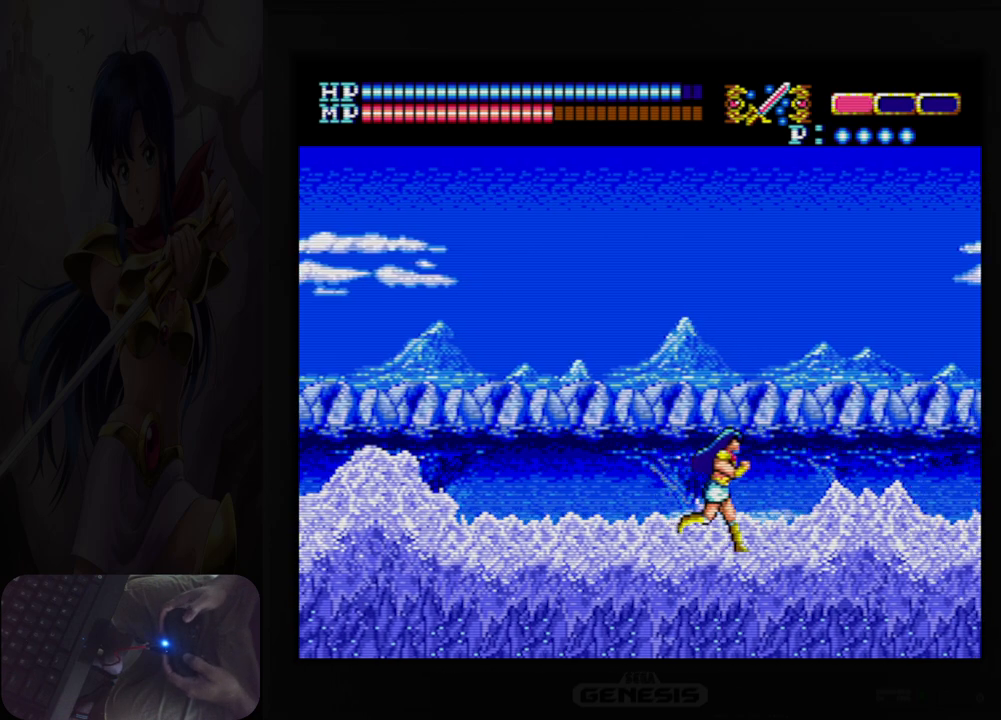
{"buttons": ["DPAD_RIGHT"], "events": [[200, "Y", "down"], [350, "Y", "up"]]}
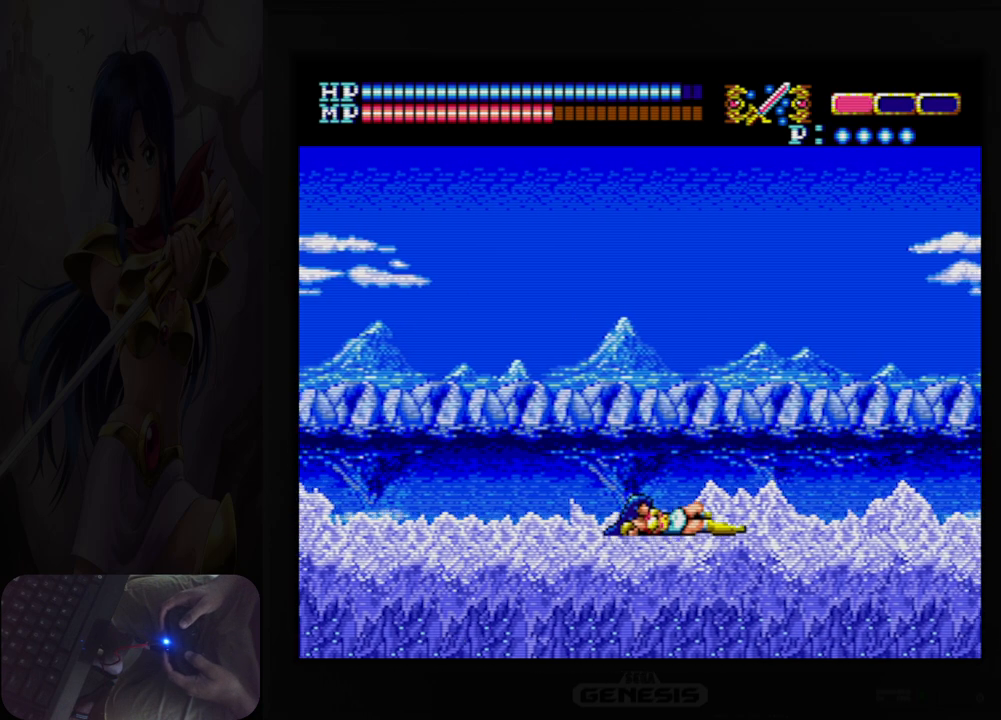
{"buttons": ["DPAD_RIGHT"], "events": [[383, "Y", "down"], [500, "Y", "up"]]}
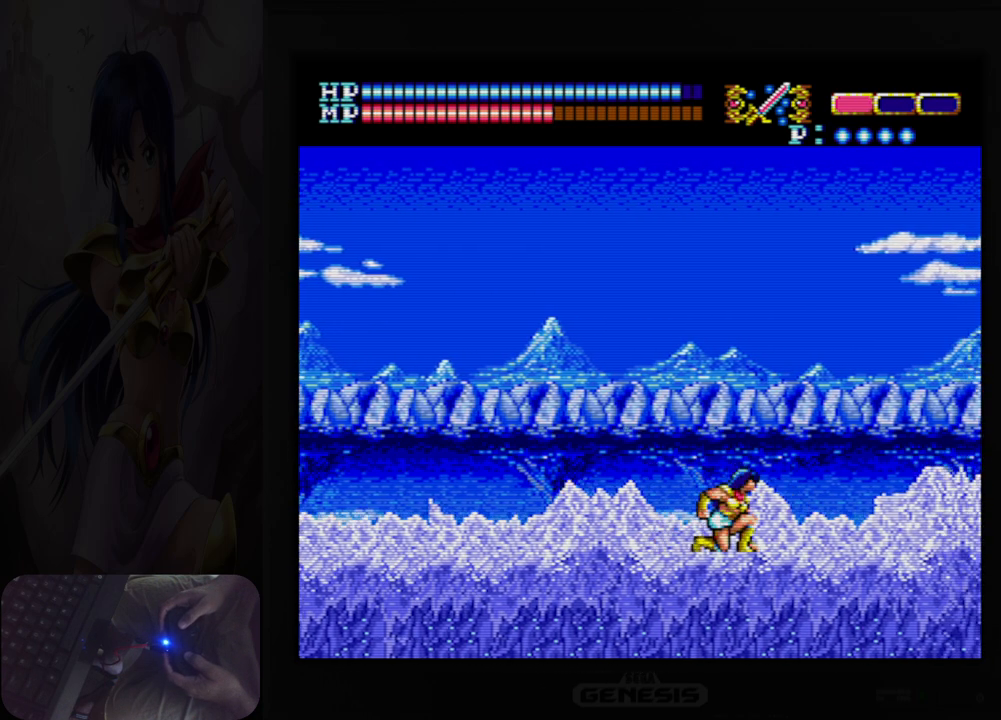
{"buttons": ["DPAD_RIGHT"], "events": []}
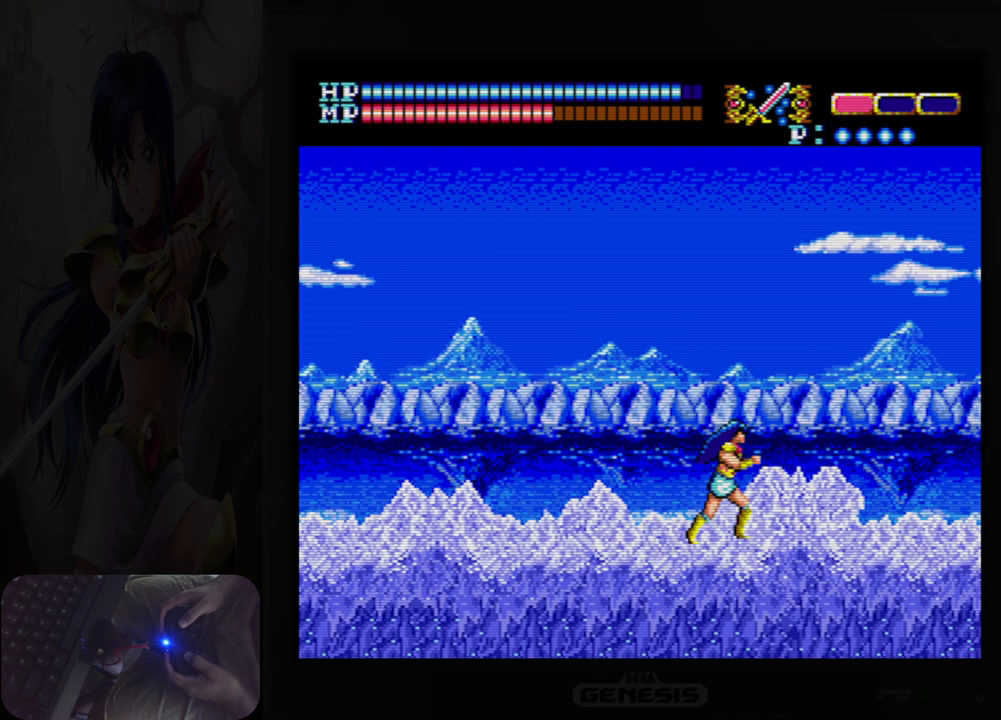
{"buttons": ["DPAD_RIGHT"], "events": [[83, "Y", "down"], [200, "Y", "up"]]}
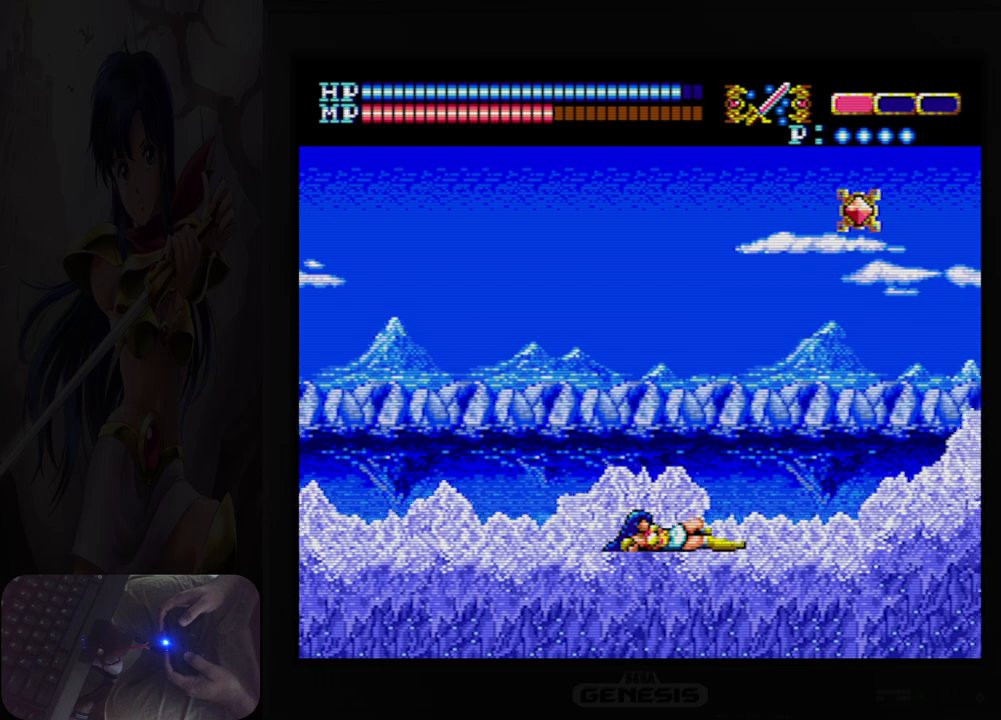
{"buttons": ["A", "DPAD_UP"], "events": [[117, "DPAD_RIGHT", "up"], [300, "DPAD_UP", "down"], [333, "A", "down"]]}
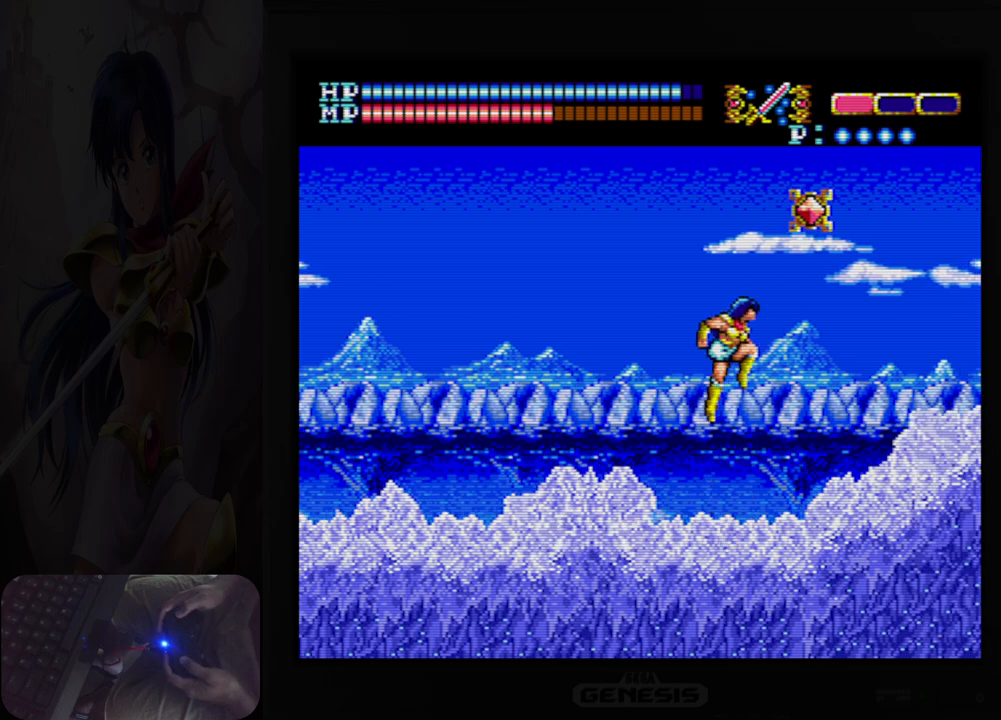
{"buttons": ["DPAD_RIGHT"], "events": [[67, "B", "down"], [133, "DPAD_UP", "up"], [217, "B", "up"], [283, "A", "up"], [467, "DPAD_RIGHT", "down"]]}
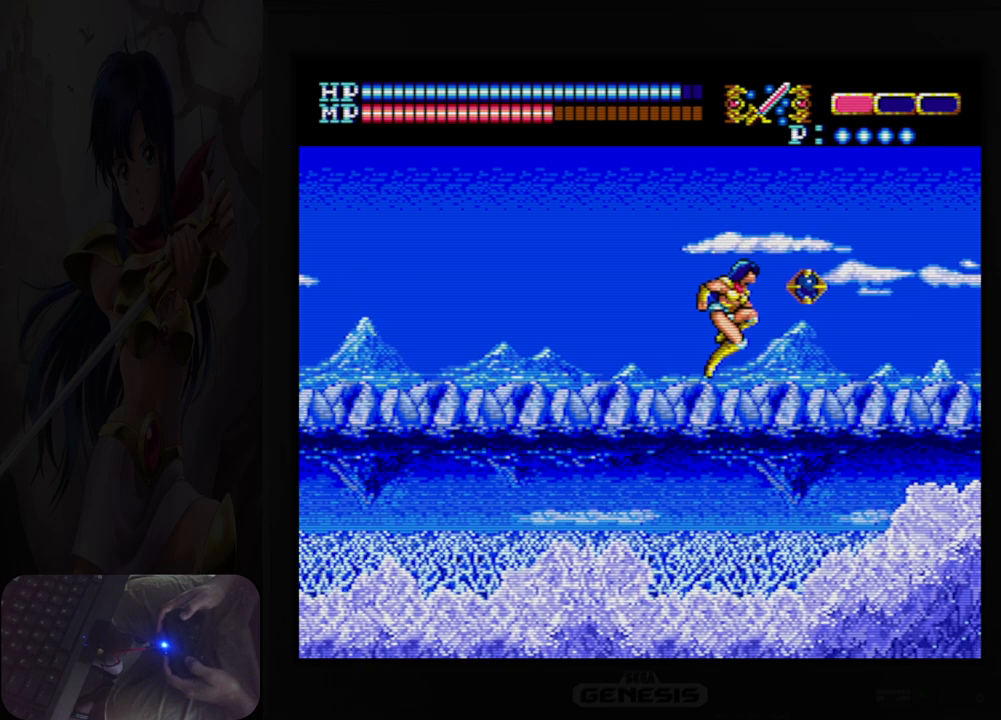
{"buttons": [], "events": [[433, "DPAD_RIGHT", "up"]]}
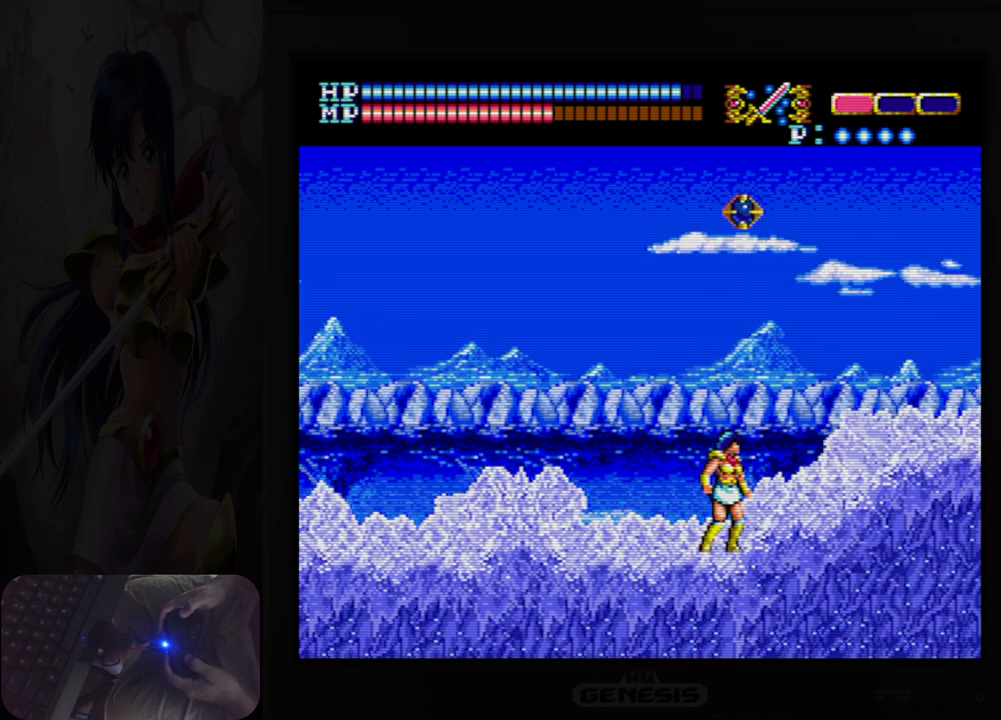
{"buttons": ["DPAD_RIGHT"], "events": [[17, "DPAD_UP", "down"], [33, "A", "down"], [217, "DPAD_RIGHT", "down"], [300, "DPAD_UP", "up"], [450, "A", "up"]]}
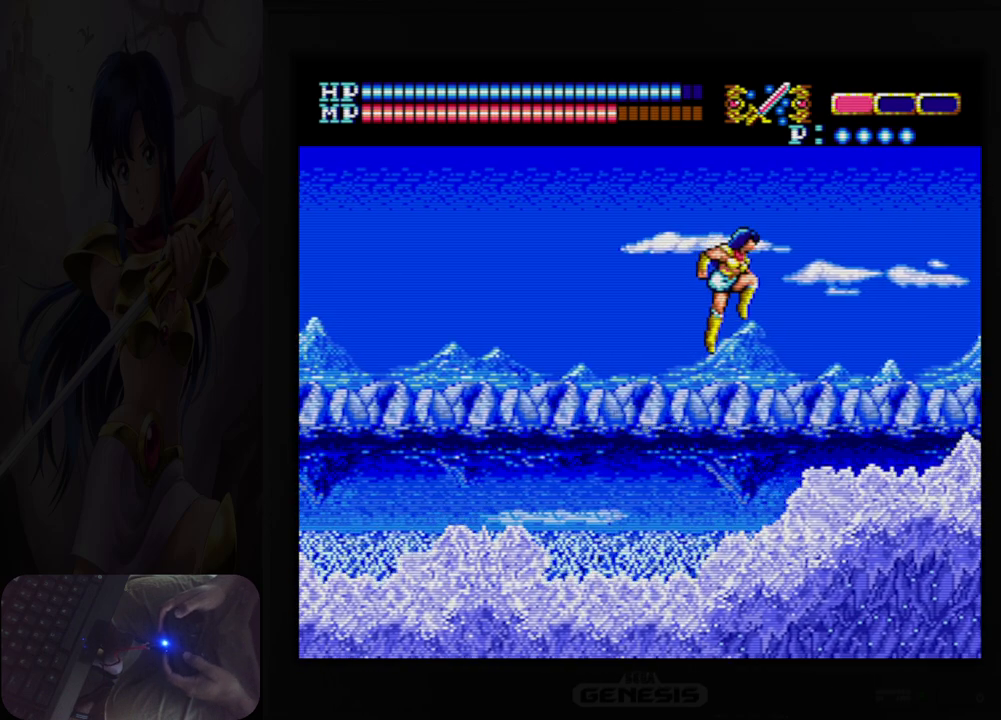
{"buttons": ["DPAD_RIGHT"], "events": []}
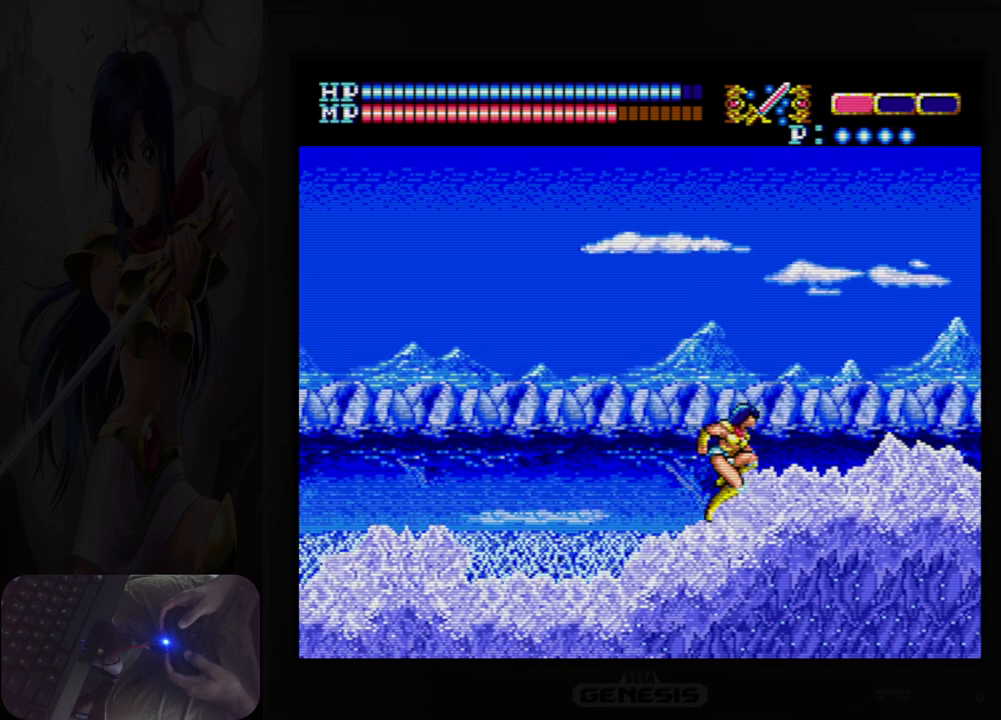
{"buttons": ["DPAD_RIGHT"], "events": [[133, "Y", "down"], [267, "Y", "up"]]}
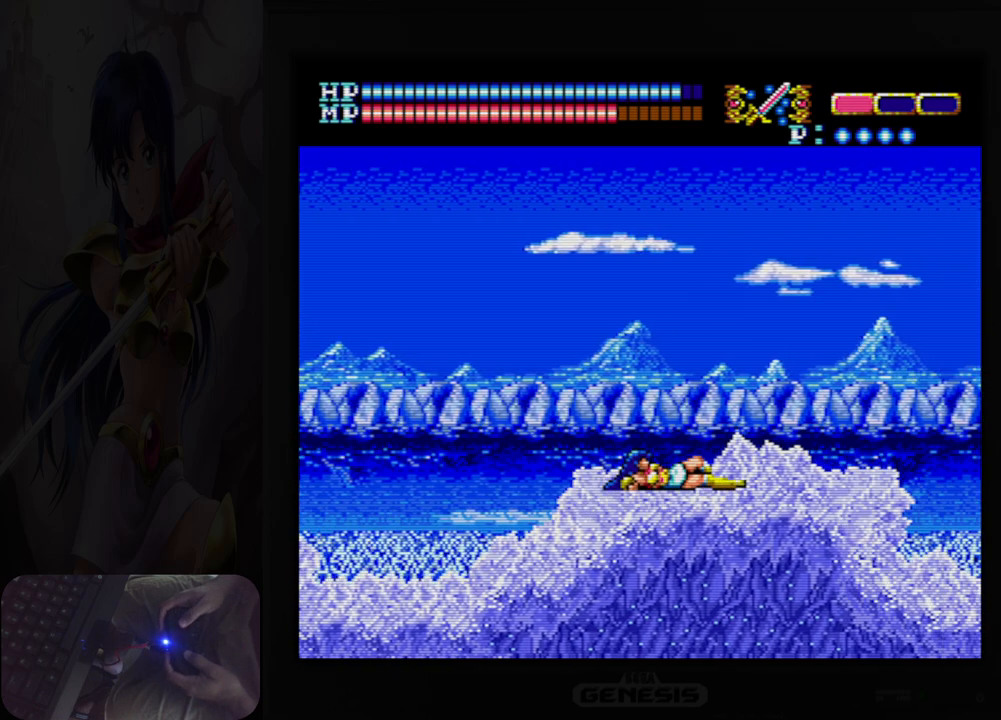
{"buttons": ["DPAD_RIGHT"], "events": [[283, "Y", "down"], [433, "Y", "up"]]}
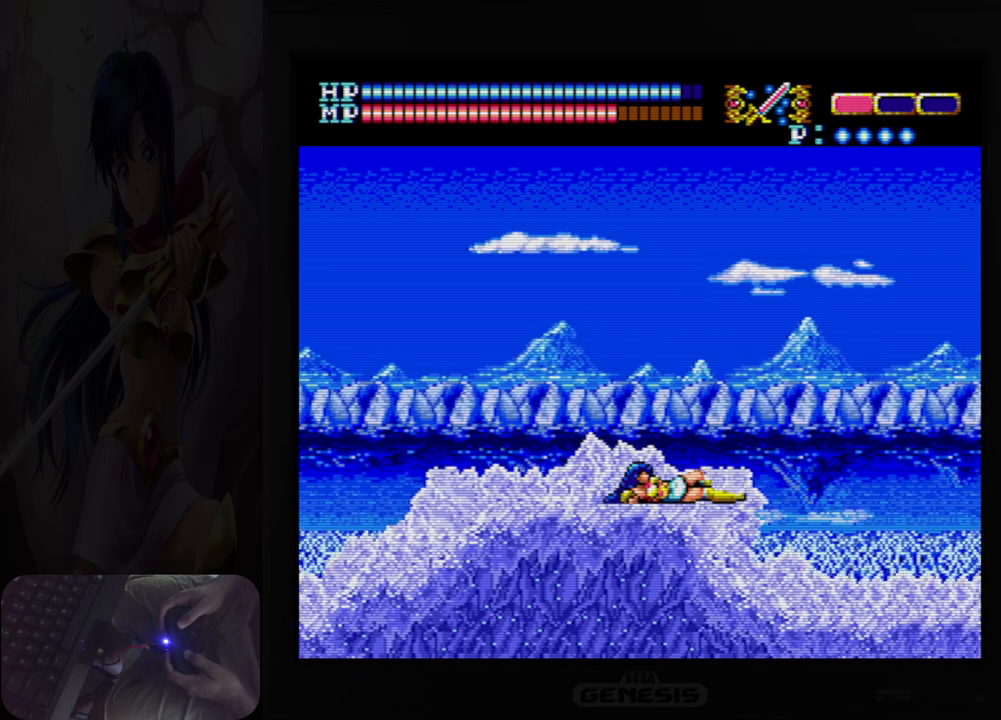
{"buttons": ["DPAD_RIGHT"], "events": []}
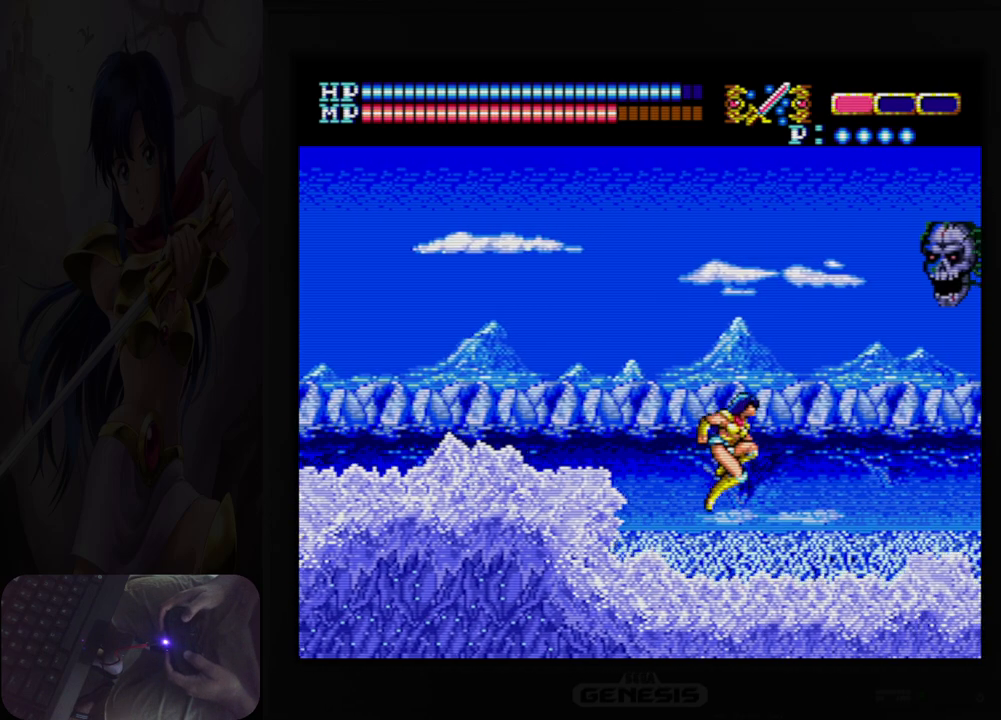
{"buttons": ["DPAD_RIGHT"], "events": []}
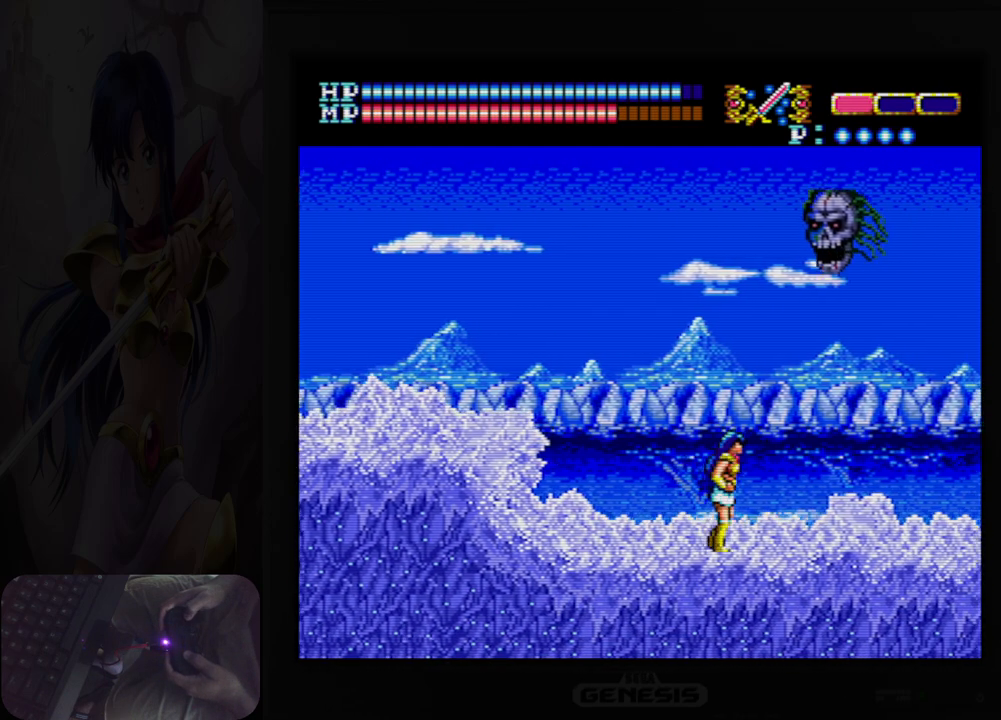
{"buttons": [], "events": [[467, "DPAD_RIGHT", "up"]]}
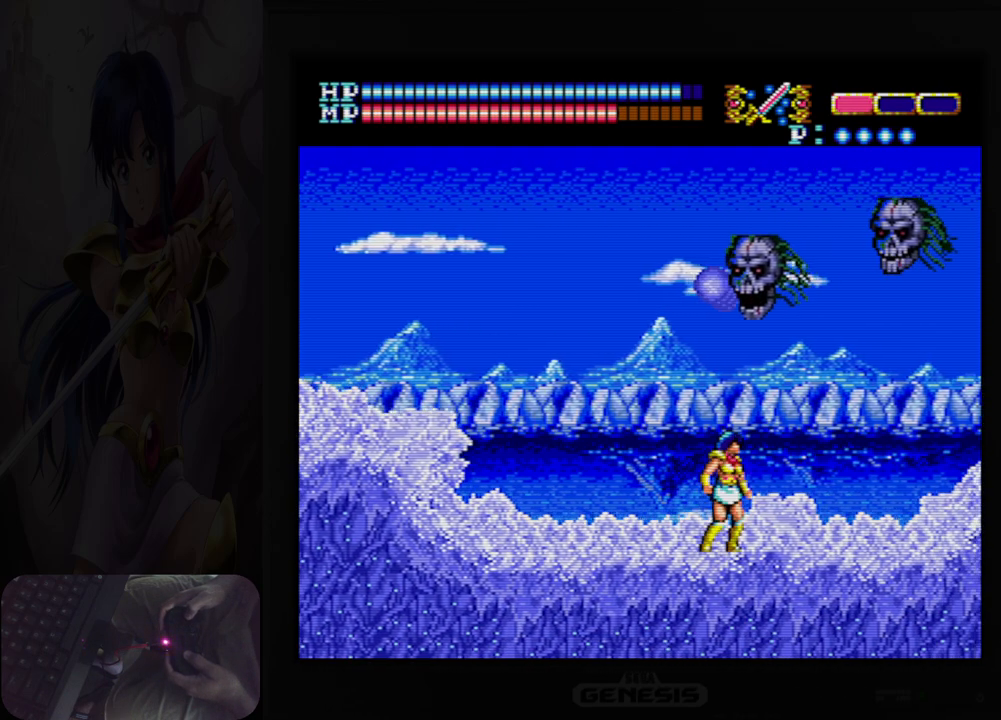
{"buttons": [], "events": [[17, "DPAD_UP", "down"], [67, "B", "down"], [217, "B", "up"], [300, "DPAD_UP", "up"]]}
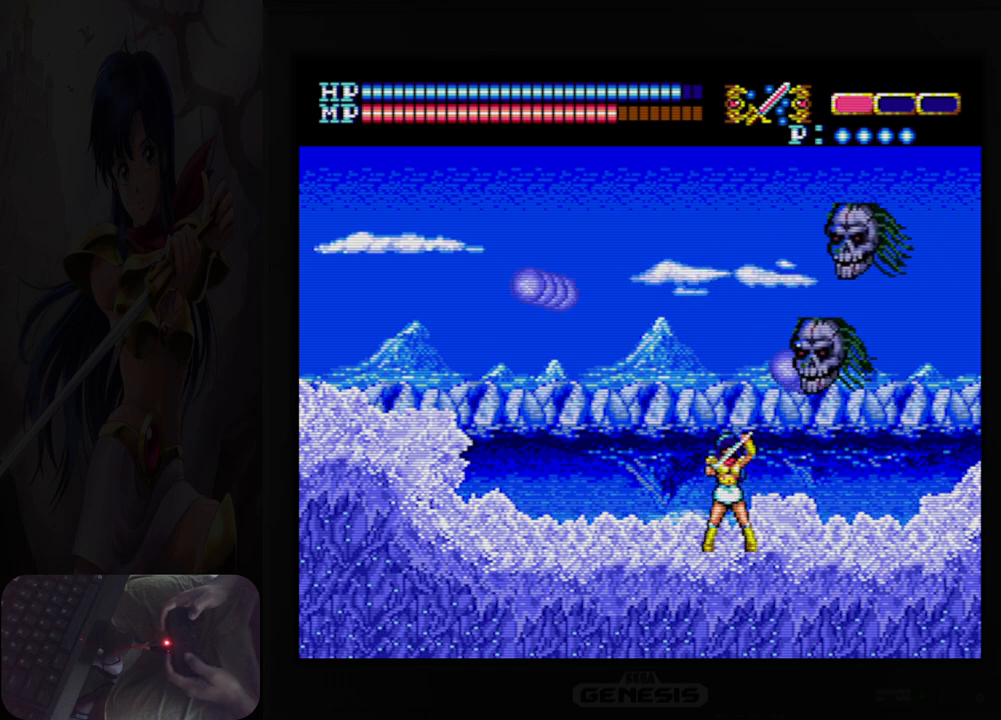
{"buttons": ["DPAD_RIGHT"], "events": [[50, "DPAD_RIGHT", "down"]]}
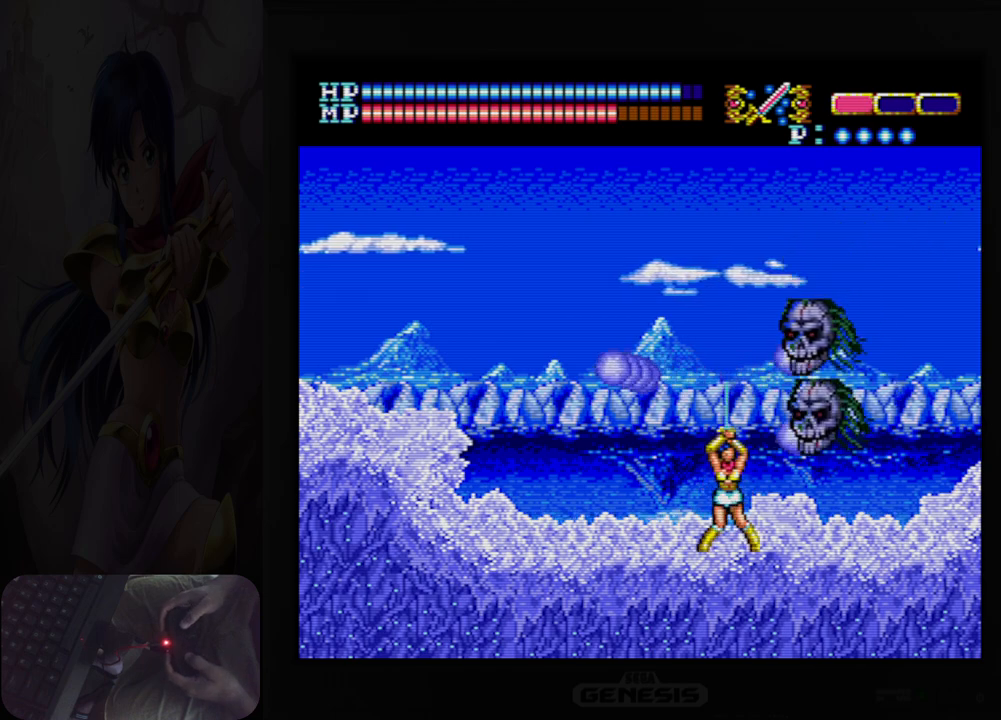
{"buttons": ["DPAD_RIGHT"], "events": []}